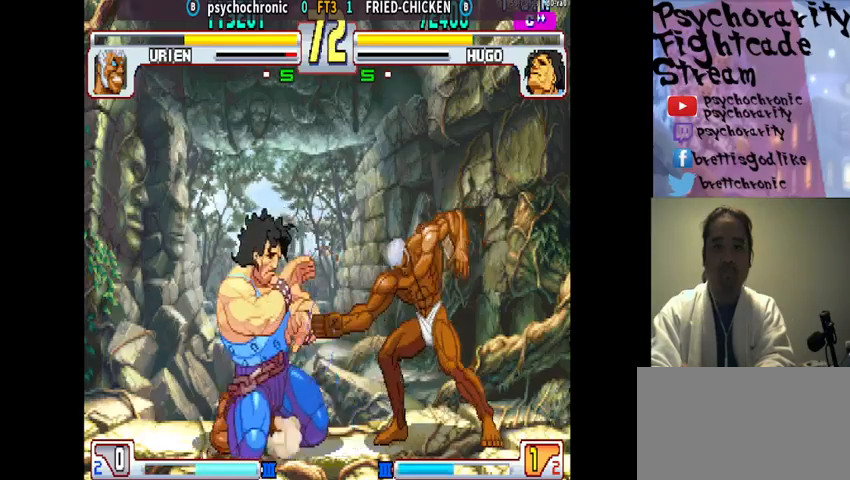
Gameplay with a controller (arcade stick); each line is a JSON object with the inputs held at the frame after it. "events" lists button and stick changes between this image and that frame as [ms after this image, input, new state], when the widget could be followed in between. Not read: L3 R3.
{"buttons": [], "events": [[400, "R2", "down"], [467, "R2", "up"]]}
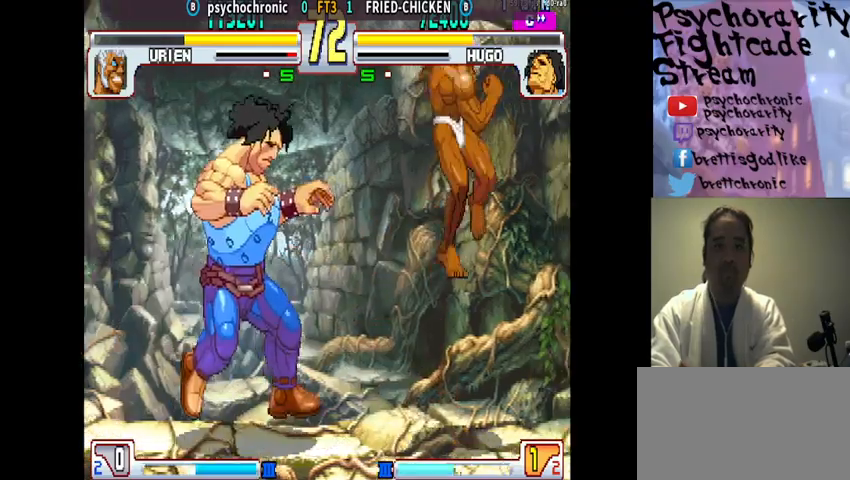
{"buttons": ["R1"], "events": [[33, "R2", "down"], [133, "R2", "up"], [467, "R1", "down"]]}
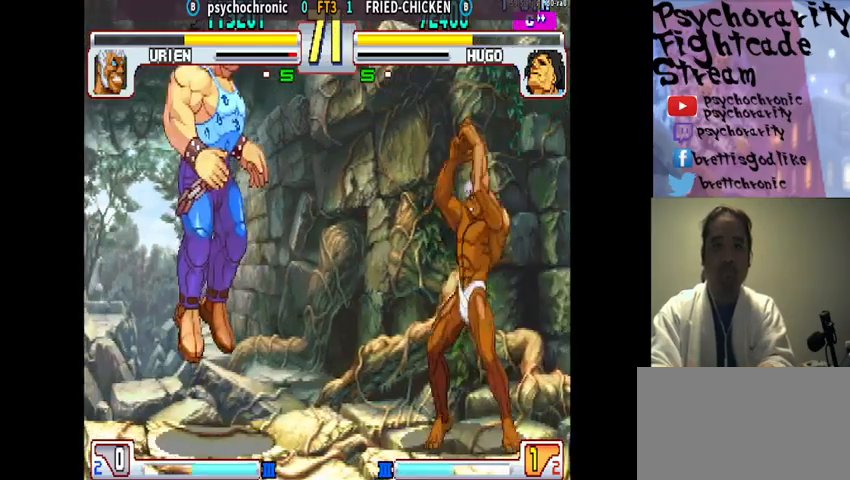
{"buttons": [], "events": [[33, "R1", "up"]]}
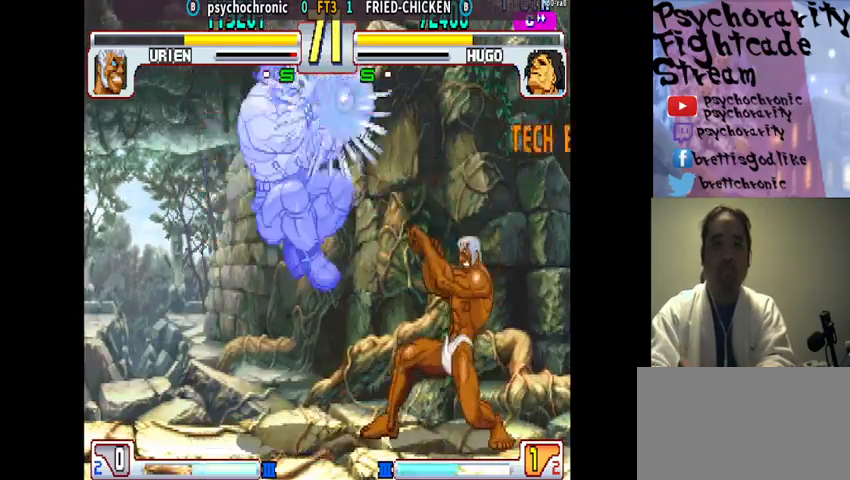
{"buttons": ["CIRCLE"], "events": [[467, "CIRCLE", "down"]]}
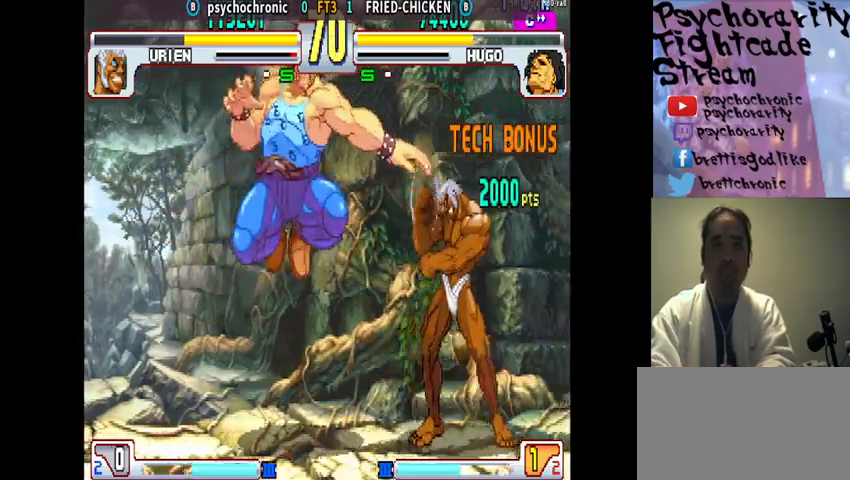
{"buttons": [], "events": [[67, "CIRCLE", "up"], [133, "CIRCLE", "down"], [200, "CIRCLE", "up"], [233, "CIRCLE", "down"], [300, "CIRCLE", "up"], [333, "CIRCLE", "down"], [433, "CIRCLE", "up"]]}
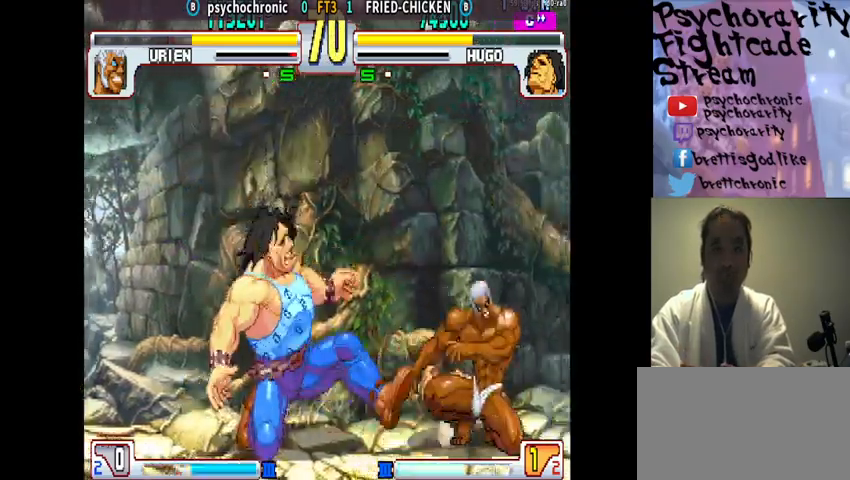
{"buttons": [], "events": [[200, "CIRCLE", "down"], [267, "CIRCLE", "up"]]}
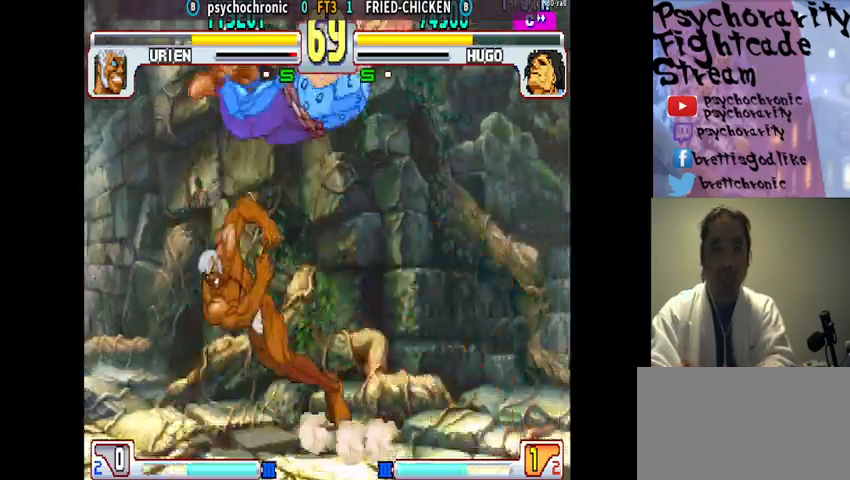
{"buttons": [], "events": []}
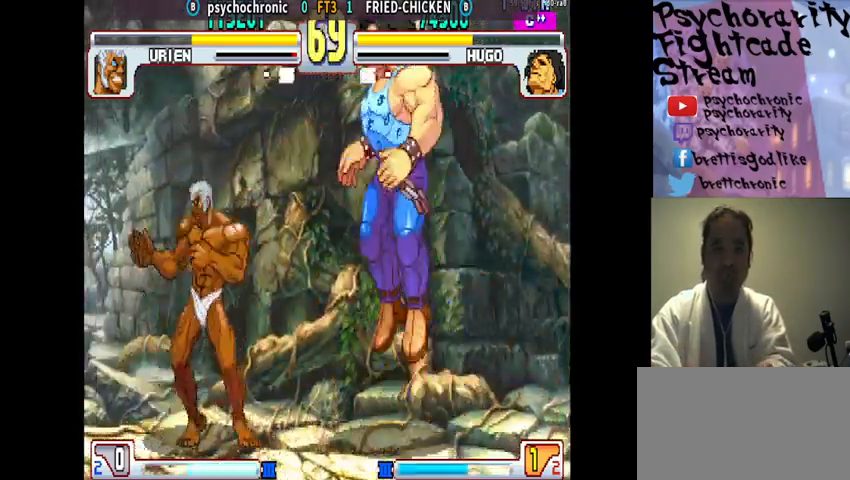
{"buttons": [], "events": [[33, "R2", "down"], [133, "R2", "up"], [200, "R2", "down"], [267, "R2", "up"], [300, "R2", "down"], [400, "R2", "up"]]}
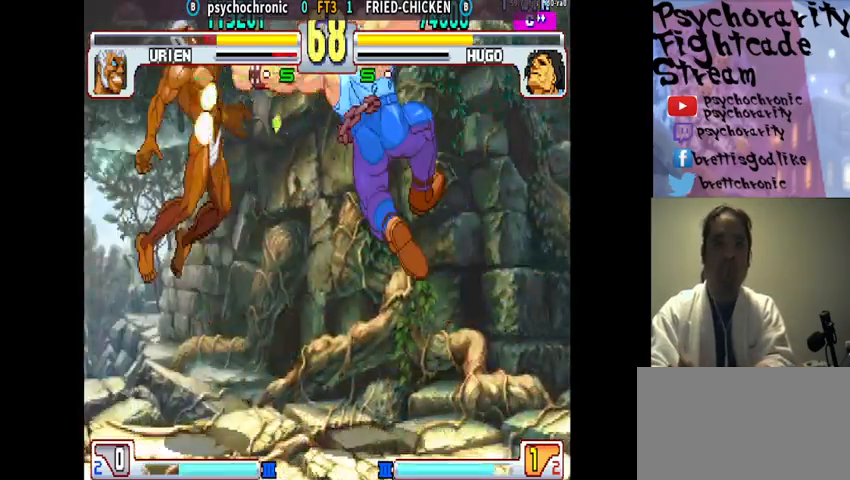
{"buttons": [], "events": []}
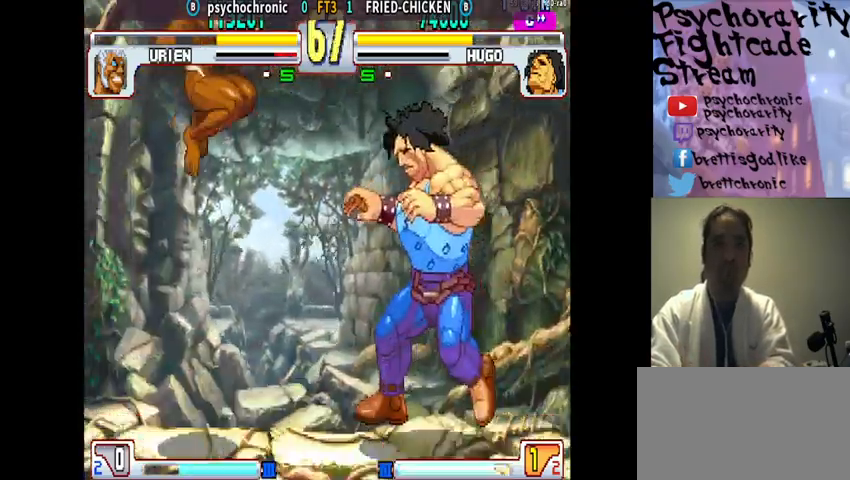
{"buttons": [], "events": [[200, "R1", "down"], [300, "R1", "up"]]}
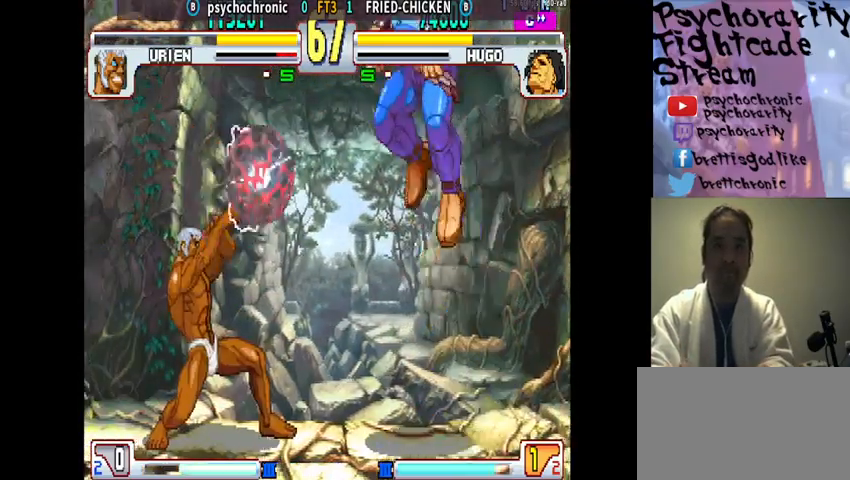
{"buttons": [], "events": []}
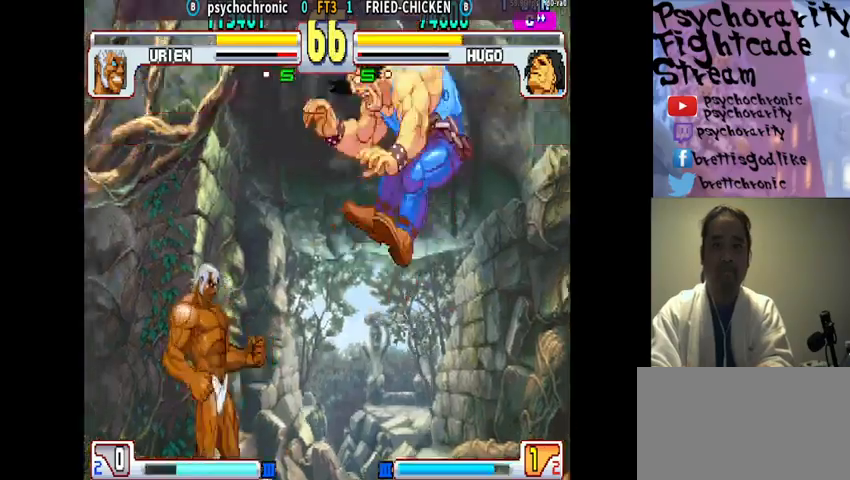
{"buttons": ["R1"], "events": [[100, "R2", "down"], [200, "R2", "up"], [367, "R1", "down"], [433, "R1", "up"], [500, "R1", "down"]]}
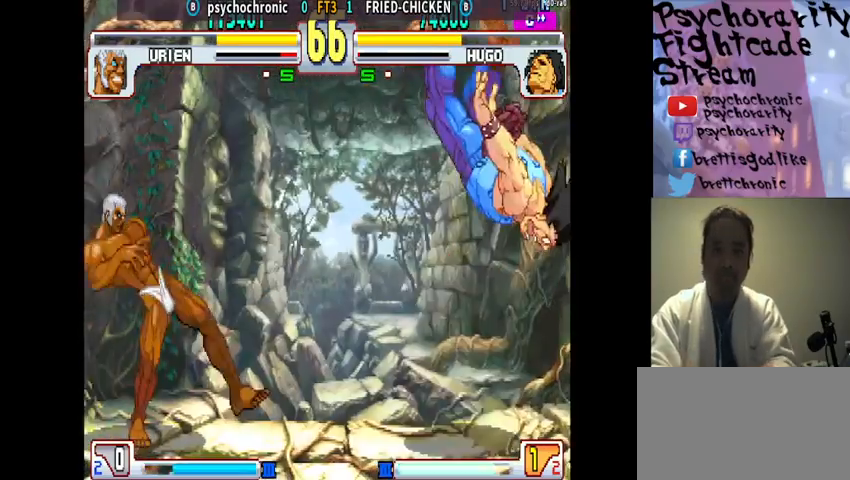
{"buttons": [], "events": [[67, "R1", "up"]]}
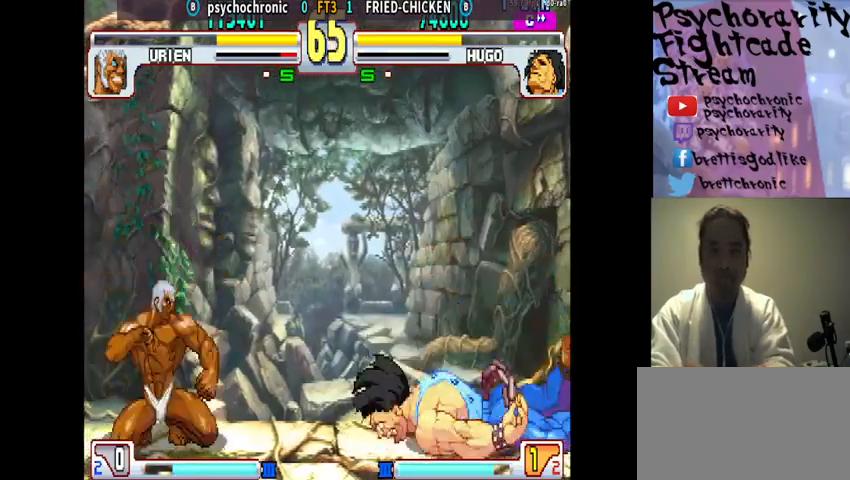
{"buttons": [], "events": [[67, "SQUARE", "down"], [100, "SQUARE", "up"]]}
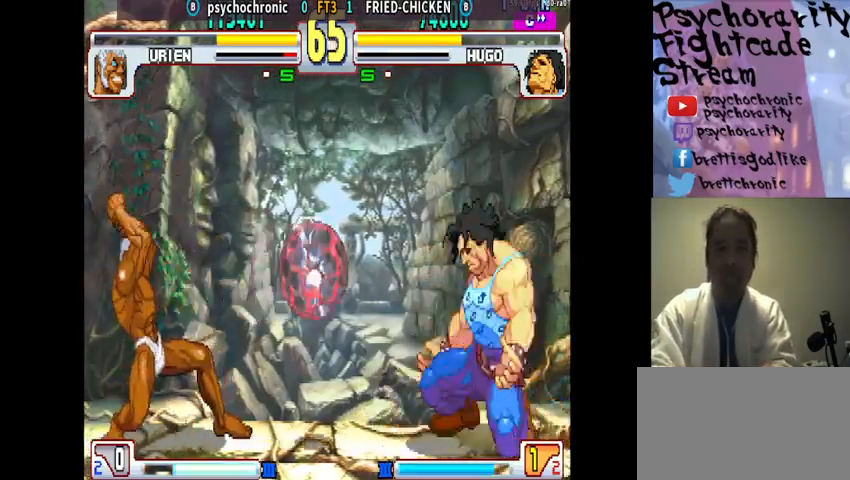
{"buttons": [], "events": []}
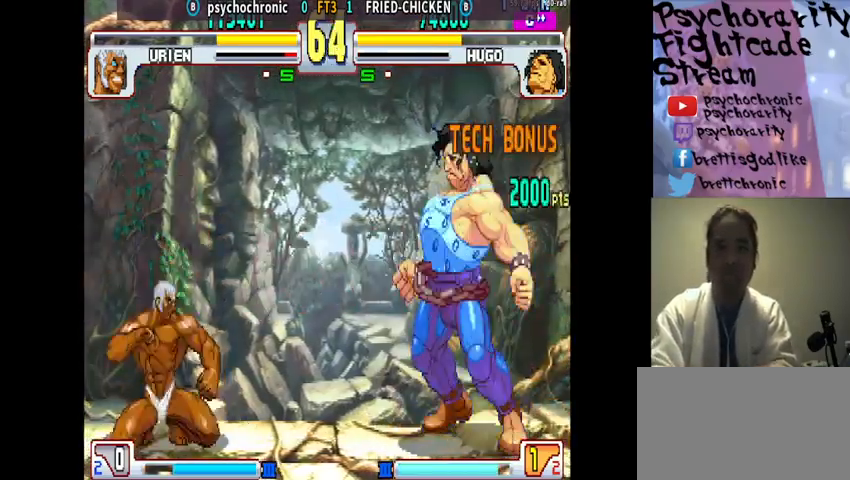
{"buttons": [], "events": [[33, "R1", "down"], [133, "R1", "up"]]}
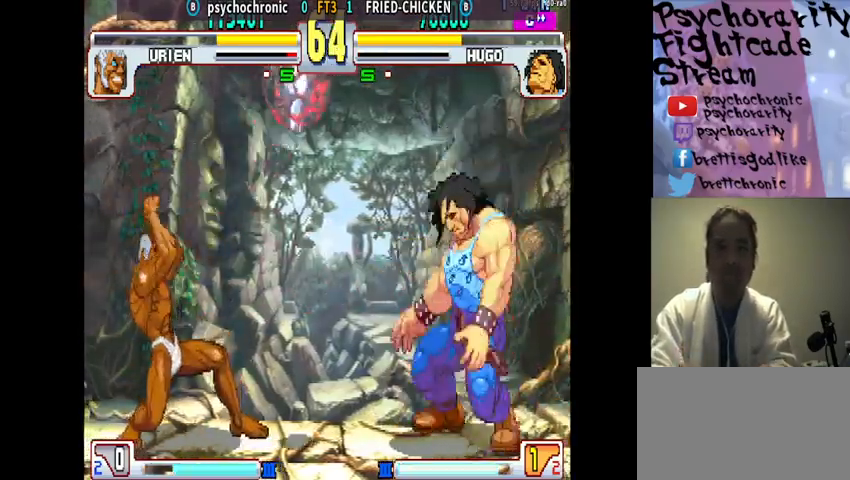
{"buttons": ["R2"], "events": [[467, "R2", "down"]]}
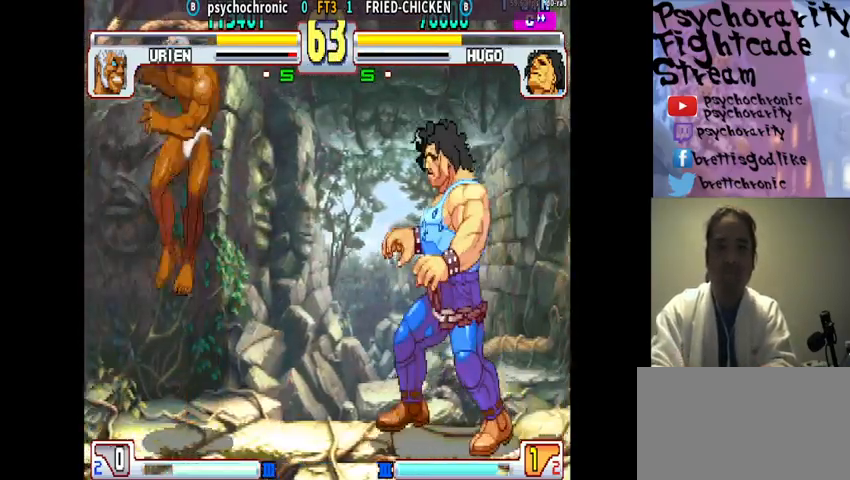
{"buttons": [], "events": [[33, "R2", "up"], [100, "R2", "down"], [200, "R2", "up"], [433, "TRIANGLE", "down"], [500, "TRIANGLE", "up"]]}
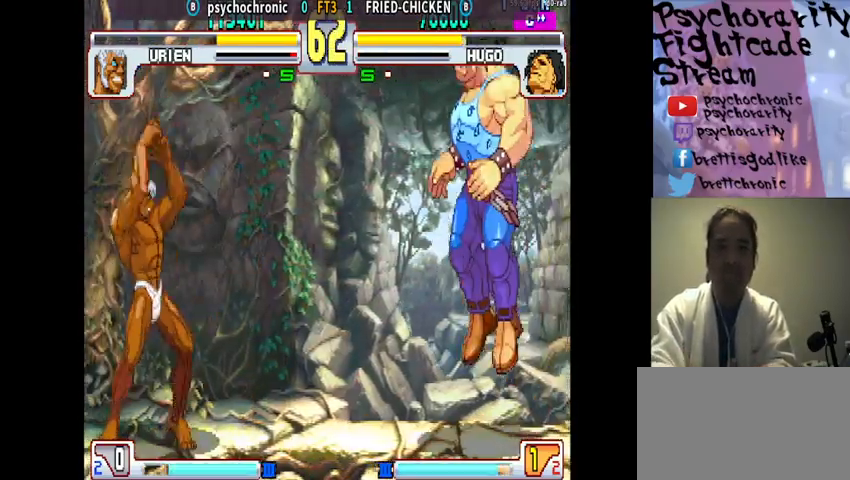
{"buttons": [], "events": []}
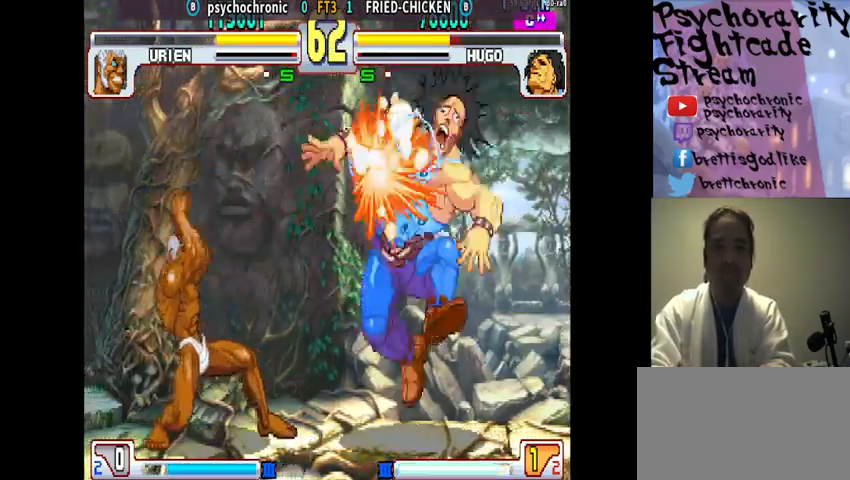
{"buttons": [], "events": []}
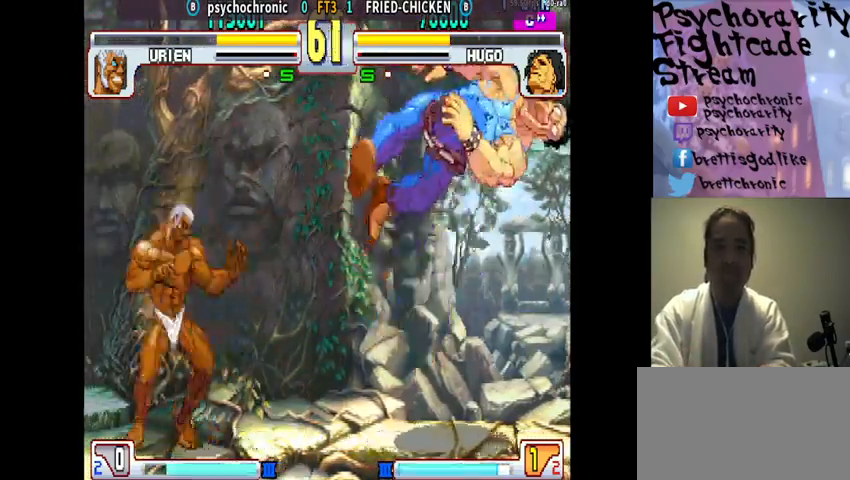
{"buttons": [], "events": [[333, "SQUARE", "down"], [400, "SQUARE", "up"]]}
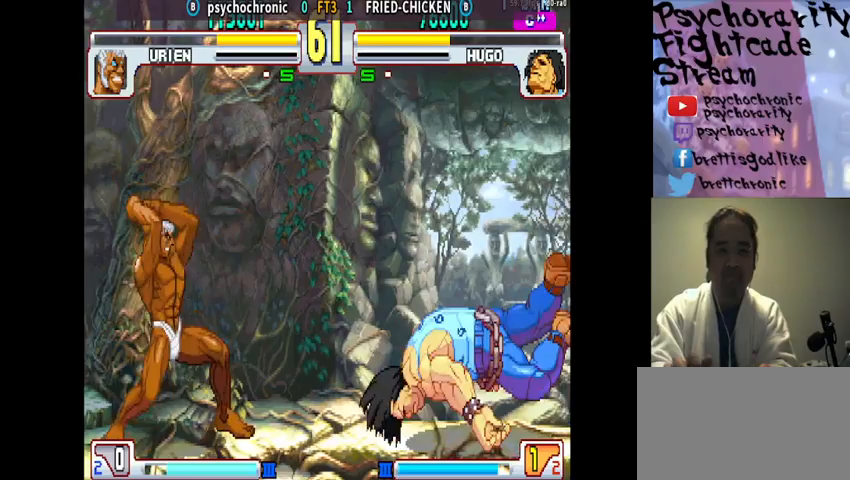
{"buttons": [], "events": []}
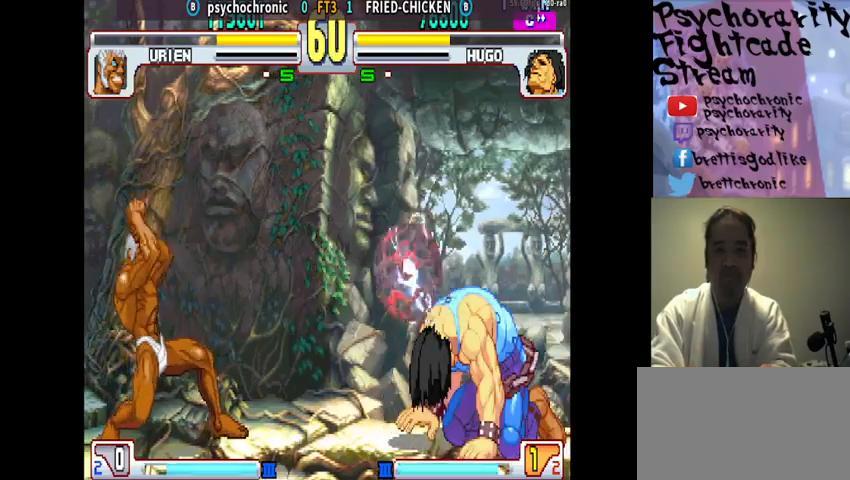
{"buttons": ["TRIANGLE"], "events": [[500, "TRIANGLE", "down"]]}
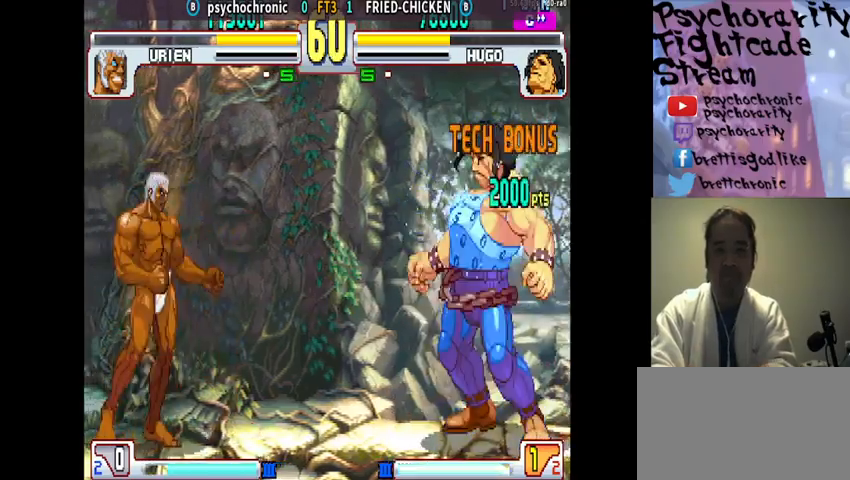
{"buttons": [], "events": [[67, "TRIANGLE", "up"]]}
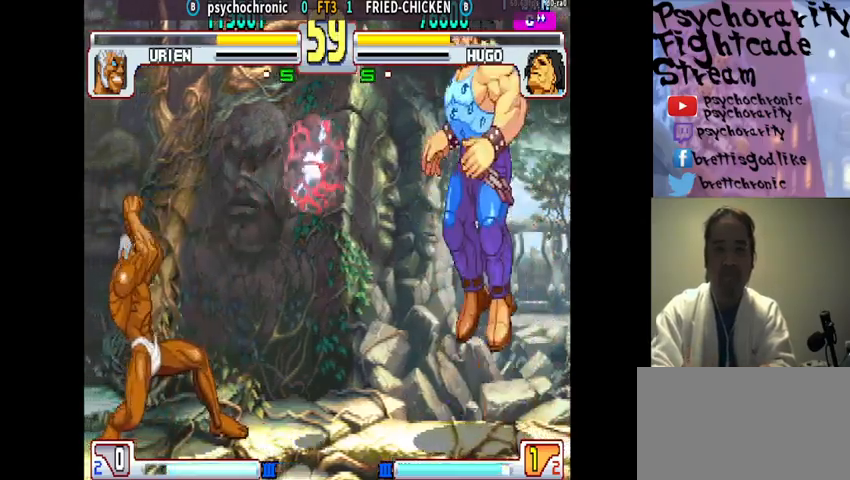
{"buttons": [], "events": []}
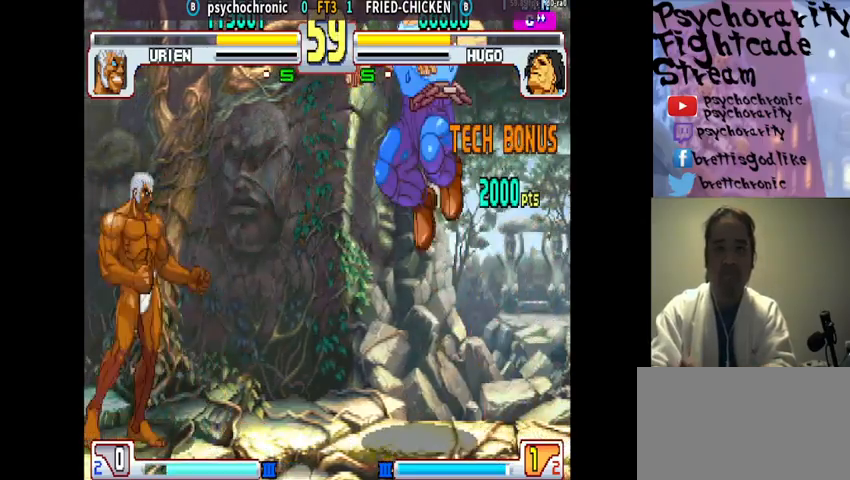
{"buttons": ["R1"], "events": [[33, "R2", "down"], [100, "R2", "up"], [300, "R1", "down"], [367, "R1", "up"], [400, "R1", "down"], [467, "R1", "up"], [500, "R1", "down"]]}